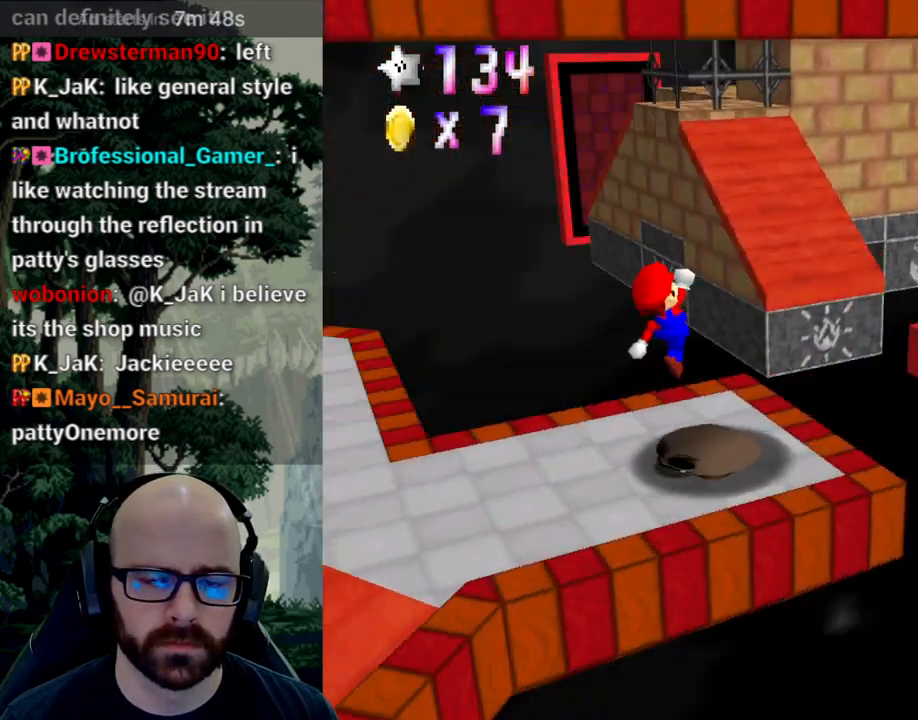
Gameplay with a controller (Xbox layout); each line is a JSON object with the inputs held at the frame after it. "events" lists button and stick changes between this image and that frame as [ms after this image, input, new state], when the widget could be followed in between. Not read: B DPAD_DOWN DPAD_LEFT DPAD_RIGHT DPAD_UP L1 L2 L3 R1 R2 R3 SELECT START Y.
{"buttons": [], "left_stick": "center", "right_stick": "center", "events": [[100, "right_stick", "center"], [167, "left_stick", "up-right"], [333, "left_stick", "up"], [500, "left_stick", "center"]]}
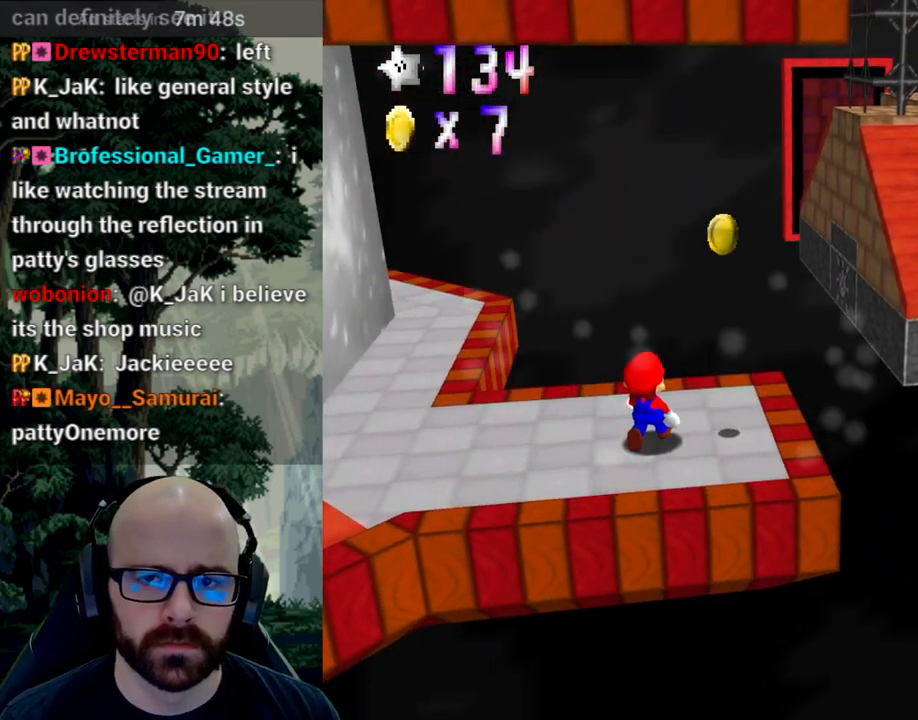
{"buttons": [], "left_stick": "center", "right_stick": "center", "events": []}
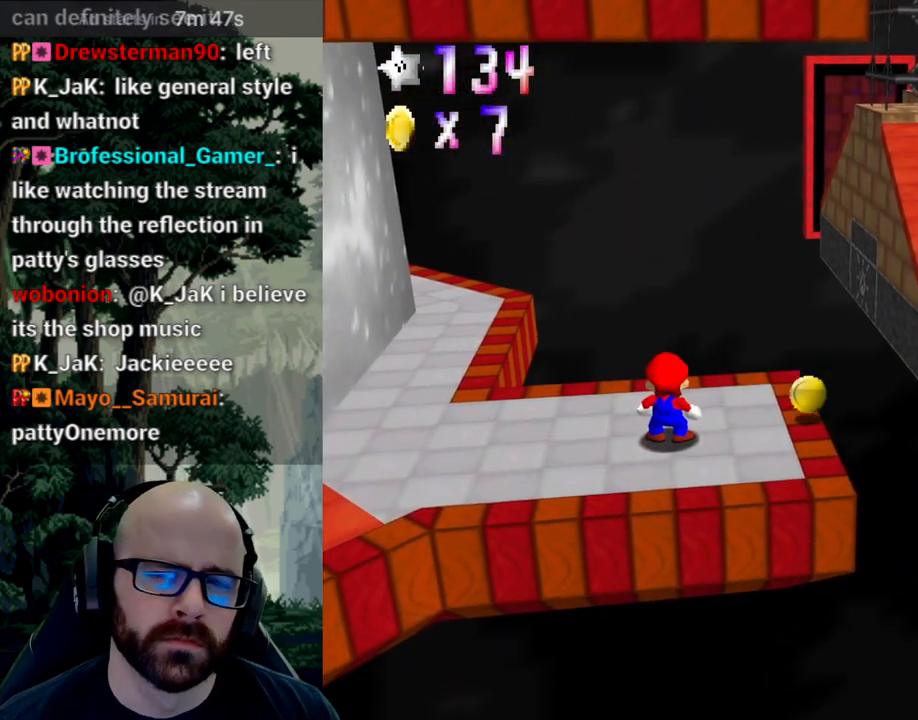
{"buttons": [], "left_stick": "center", "right_stick": "center", "events": []}
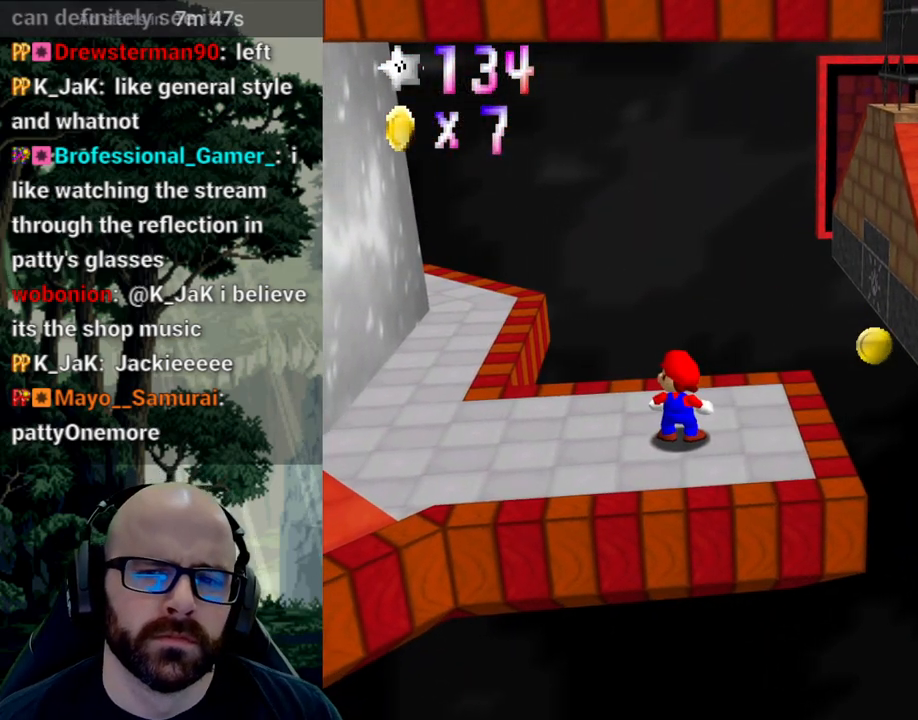
{"buttons": [], "left_stick": "center", "right_stick": "up", "events": [[467, "right_stick", "up"]]}
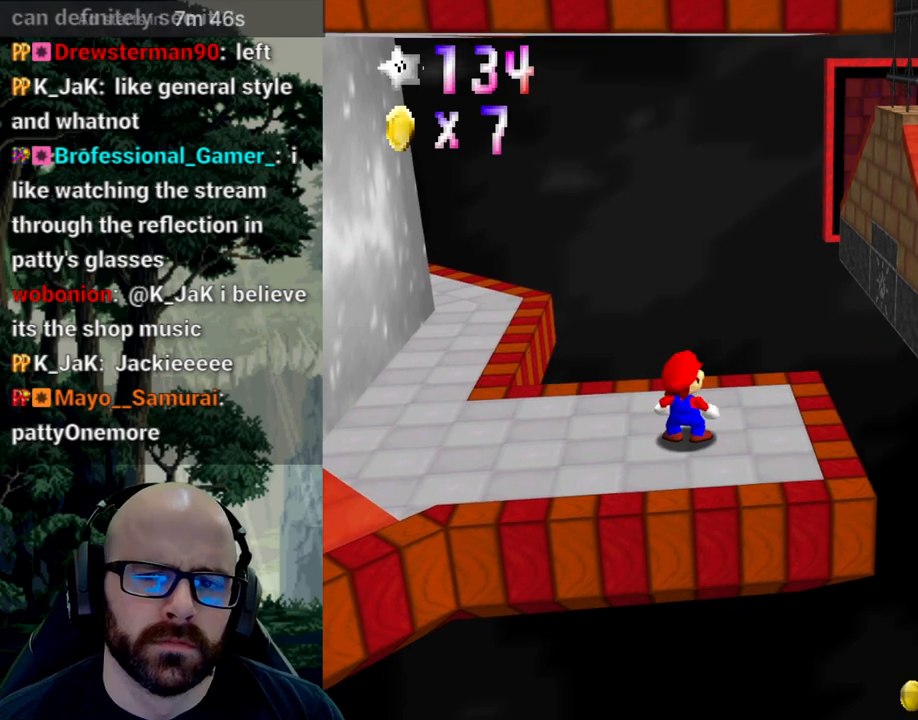
{"buttons": [], "left_stick": "center", "right_stick": "center", "events": [[433, "right_stick", "center"]]}
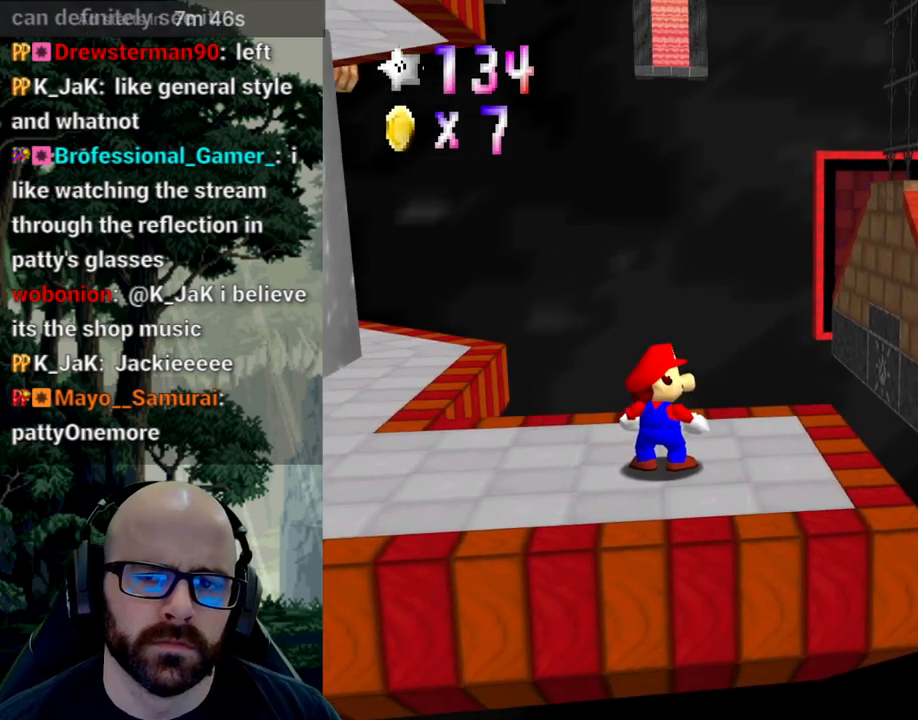
{"buttons": [], "left_stick": "center", "right_stick": "up", "events": [[500, "right_stick", "up"]]}
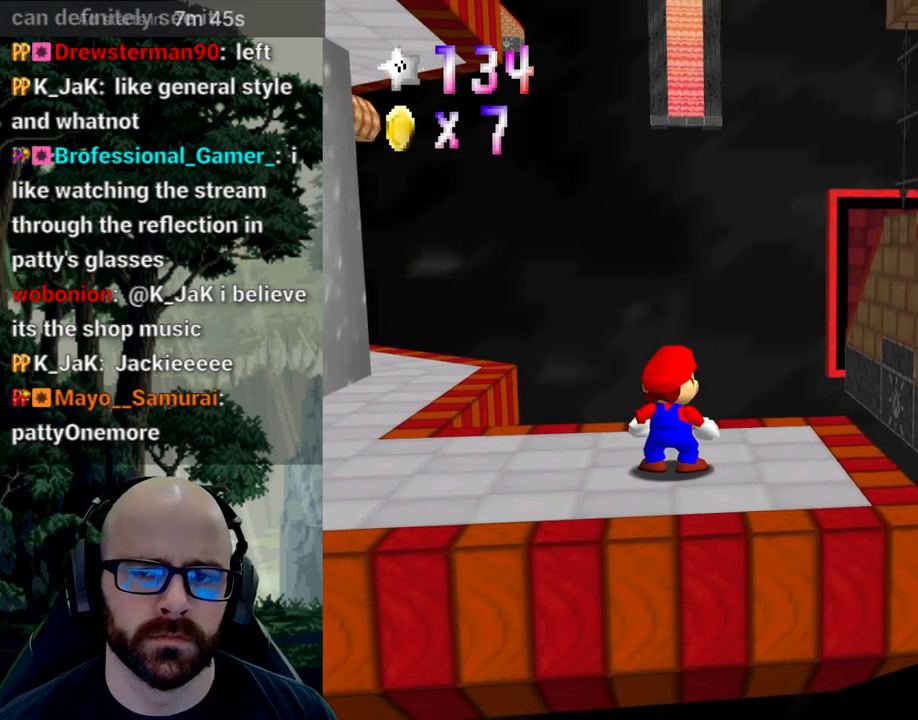
{"buttons": [], "left_stick": "down", "right_stick": "center", "events": [[200, "right_stick", "center"], [483, "left_stick", "down"]]}
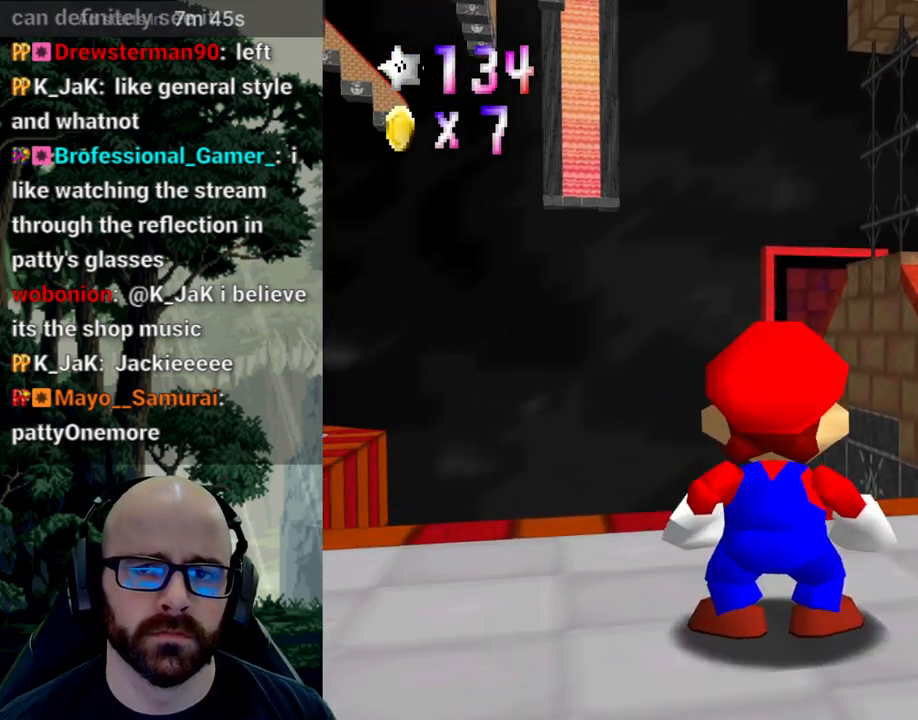
{"buttons": [], "left_stick": "down", "right_stick": "center", "events": [[133, "left_stick", "center"], [467, "left_stick", "down"]]}
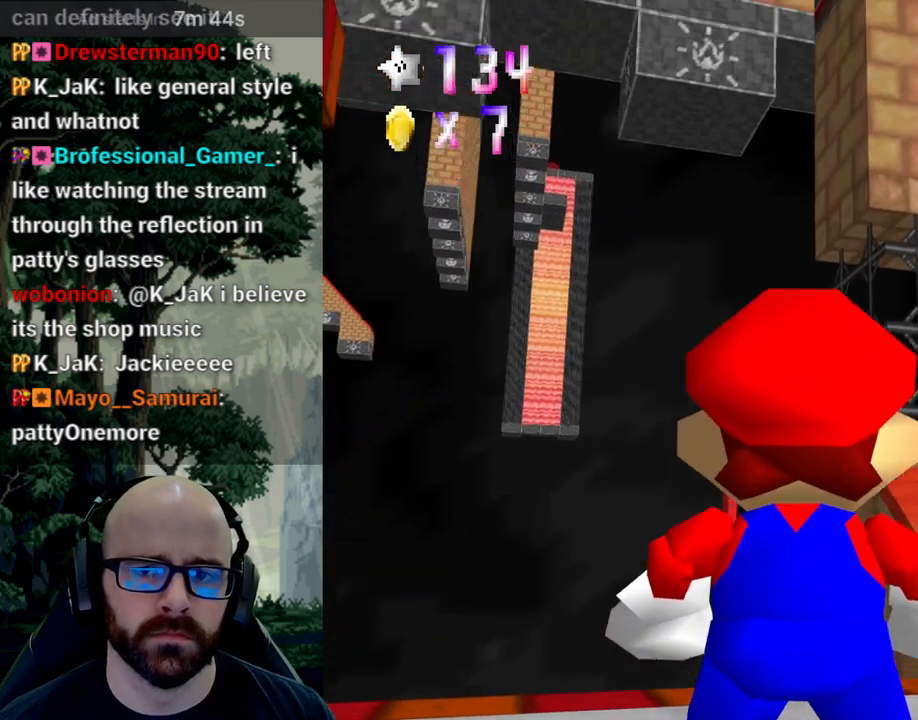
{"buttons": ["X"], "left_stick": "center", "right_stick": "center", "events": [[117, "left_stick", "center"], [217, "X", "down"]]}
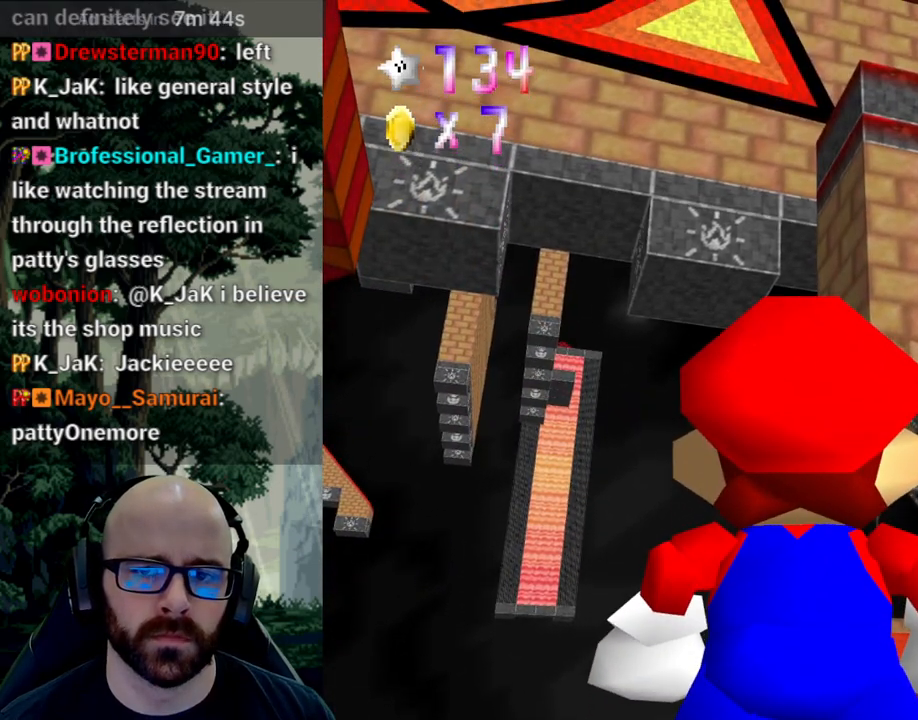
{"buttons": [], "left_stick": "center", "right_stick": "center"}
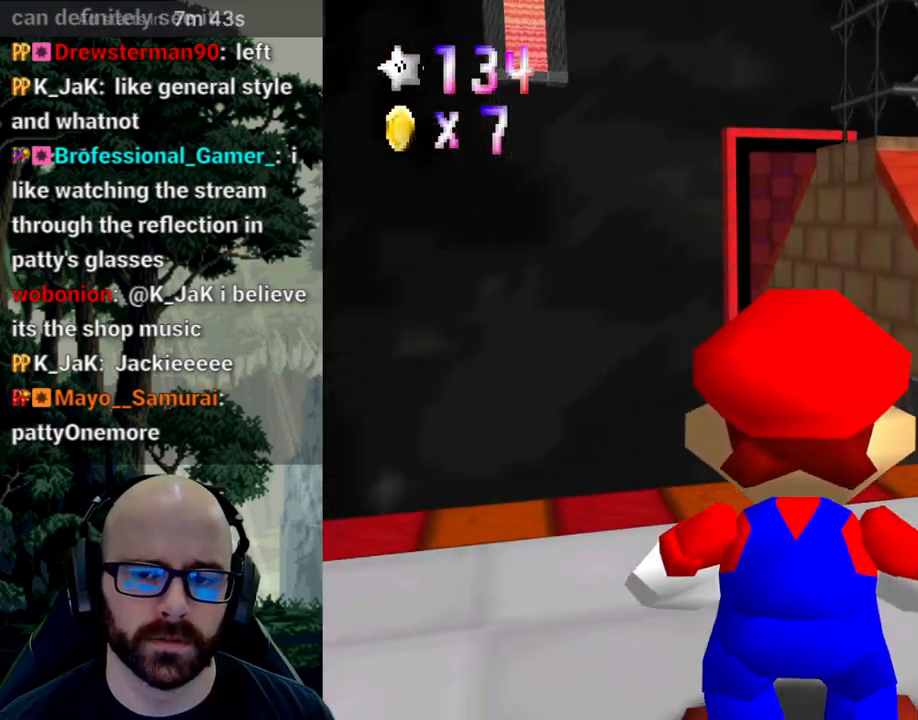
{"buttons": [], "left_stick": "center", "right_stick": "center", "events": []}
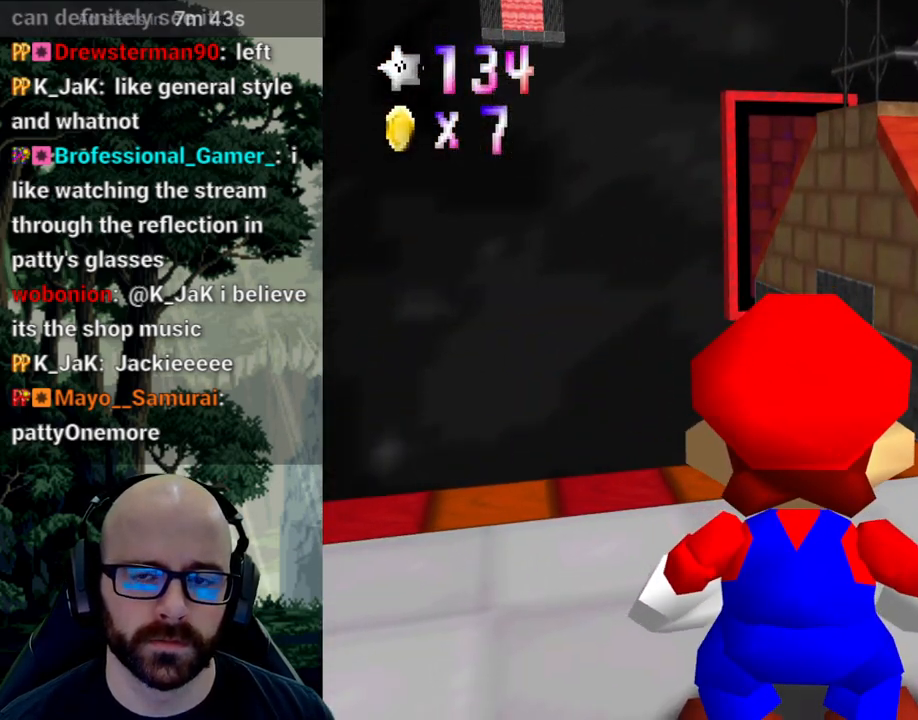
{"buttons": [], "left_stick": "center", "right_stick": "center", "events": []}
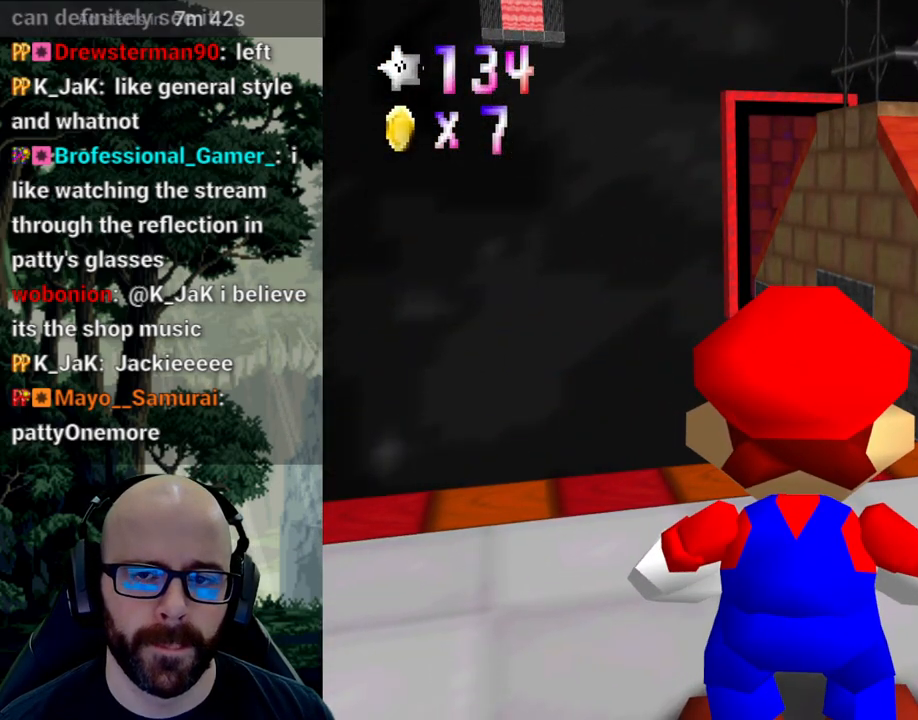
{"buttons": [], "left_stick": "center", "right_stick": "center", "events": []}
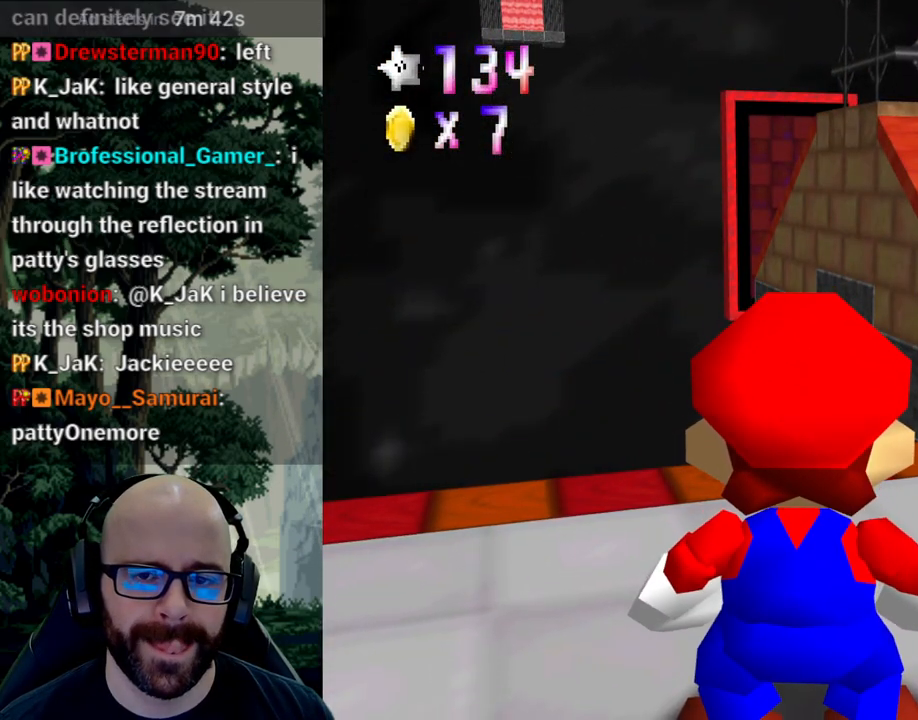
{"buttons": [], "left_stick": "center", "right_stick": "center", "events": []}
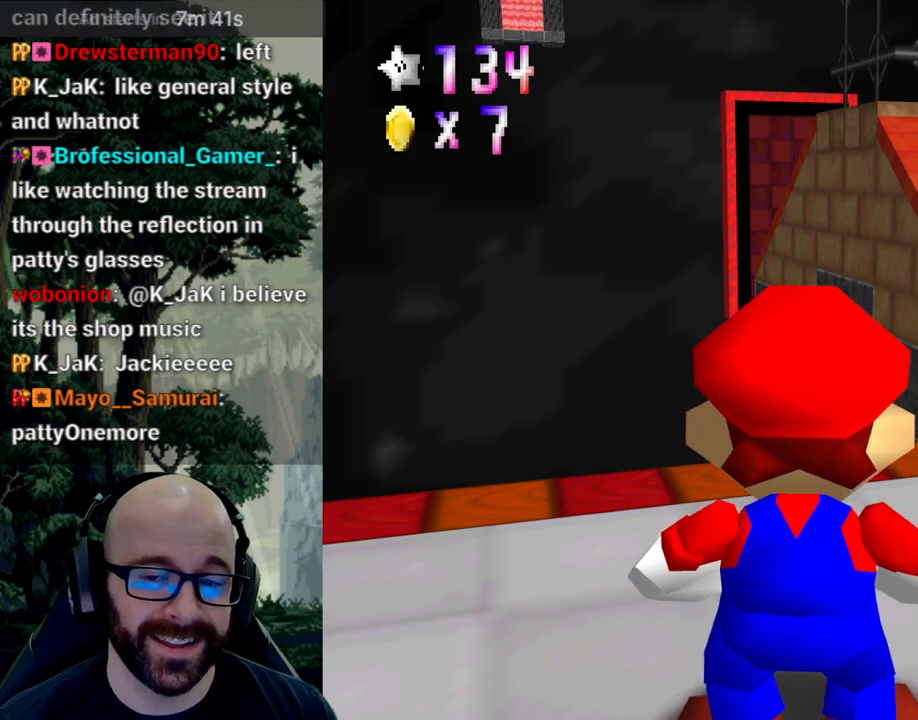
{"buttons": [], "left_stick": "center", "right_stick": "center", "events": []}
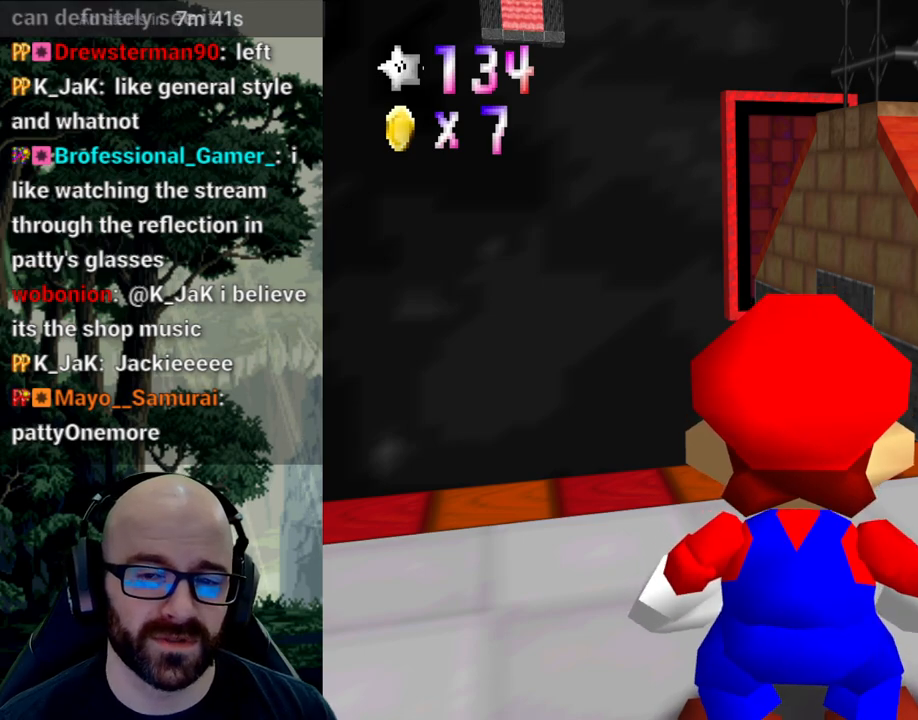
{"buttons": [], "left_stick": "center", "right_stick": "center", "events": []}